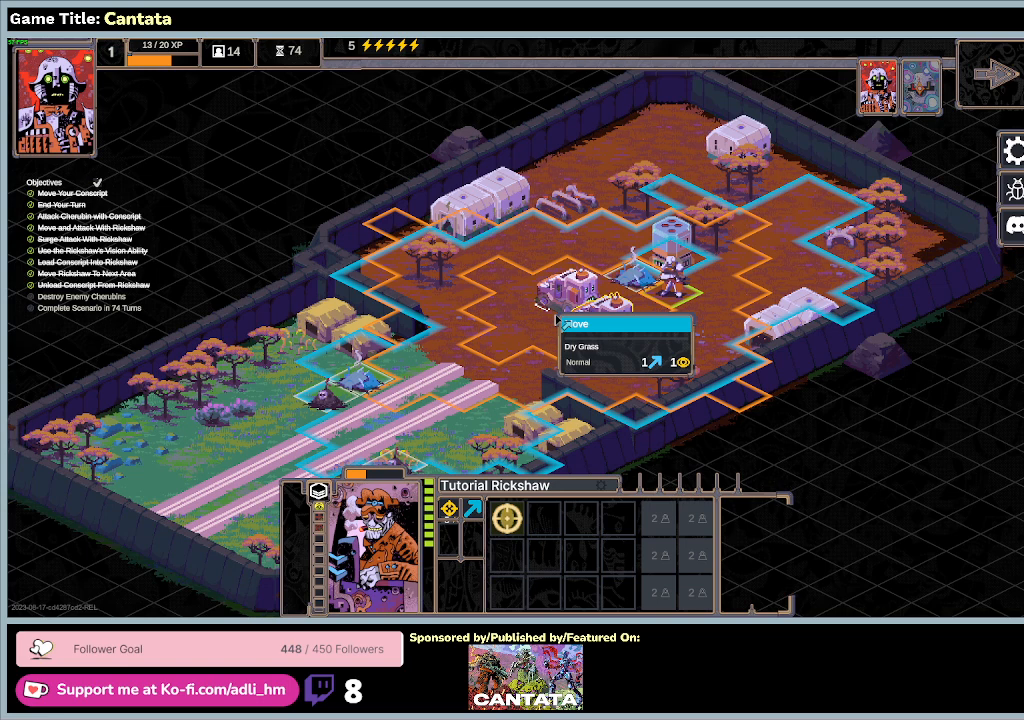
Gameplay with keyboard and mouse; each line is a JSON object with the keys and mouse buttons held at the frame after it. "events" lists presses ("down") and releases ("up") of "0", "1", "2", "3", "4", "5", "6", "7", "8", "9", "a", "alt", "b", "c", "caps_lock", "ctrl", "d", "down", "e", "escape", "f", "f1", "f2", "f3", "f4", "f5", "f6", "f7", "f8", "g", "h", "i", "j", "k", "l", "left", "m", "n", "o", "p", "q", "r", "return", "right", "s", "shift", "space", "t", "tab", "tilde", "u", "up", "v", "w", "x", "y", "z", "mouse_left", "mouse_wheel" and "mouse_right" between this image and that frame as [ms after this image, input, new state], when the widget could be followed in between. "mouse_left", "mouse_wheel", "mouse_right" = the "left", "wheel", "right" buttons of the "mouse" list. No other keys are recorded. "wheel" means that the mouse wheel is clicked or scrolled. Mouse movement is not recorded.
{"keys": [], "mouse": [], "events": [[33, "mouse_left", "down"], [333, "mouse_left", "up"]]}
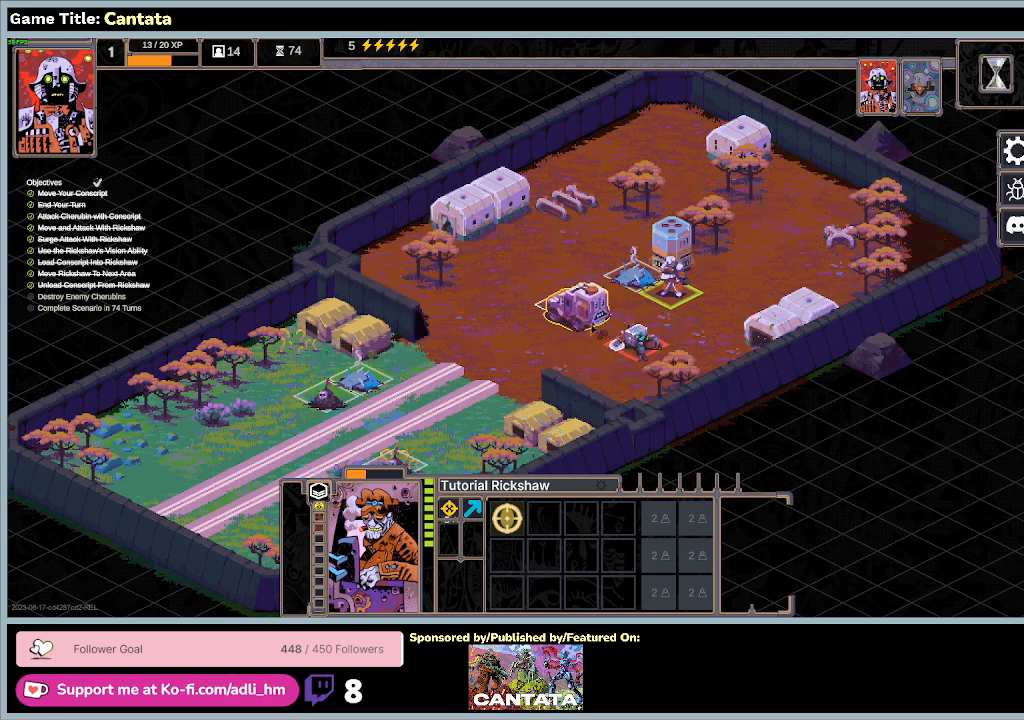
{"keys": [], "mouse": [], "events": []}
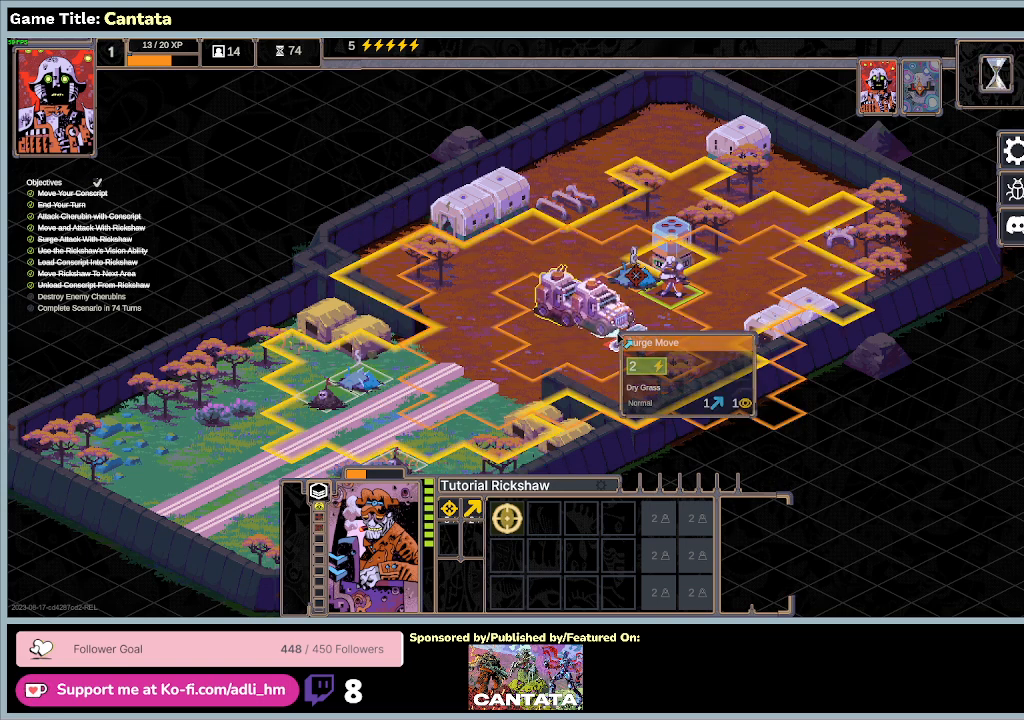
{"keys": [], "mouse": [], "events": []}
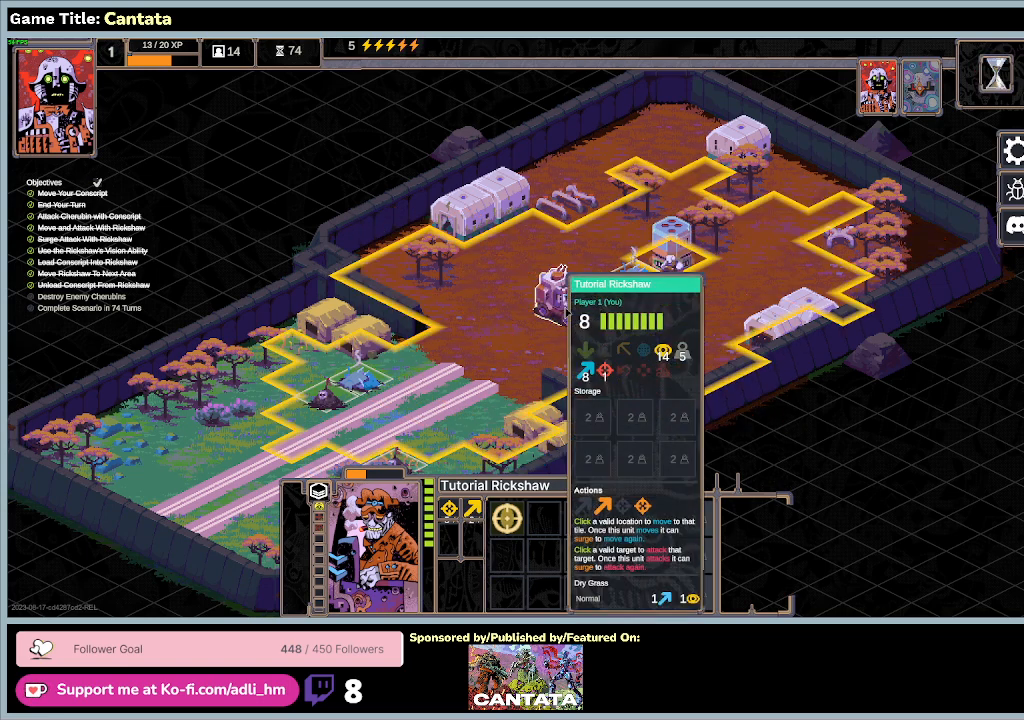
{"keys": [], "mouse": [], "events": [[200, "mouse_right", "down"], [500, "mouse_right", "up"]]}
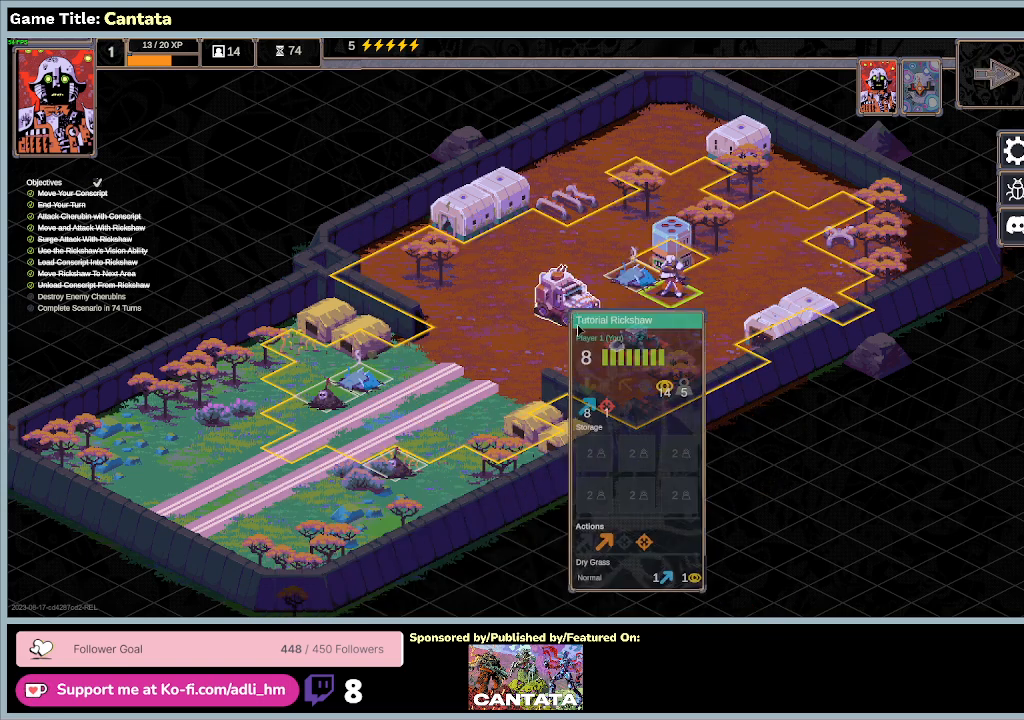
{"keys": [], "mouse": [], "events": []}
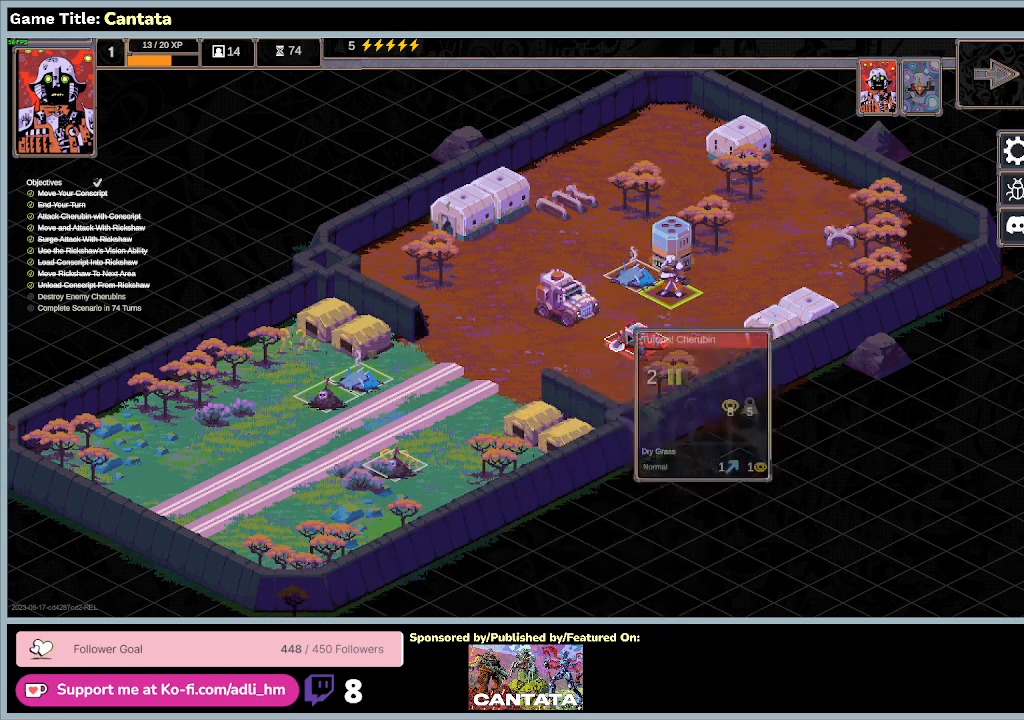
{"keys": [], "mouse": ["left"], "events": [[400, "mouse_left", "down"]]}
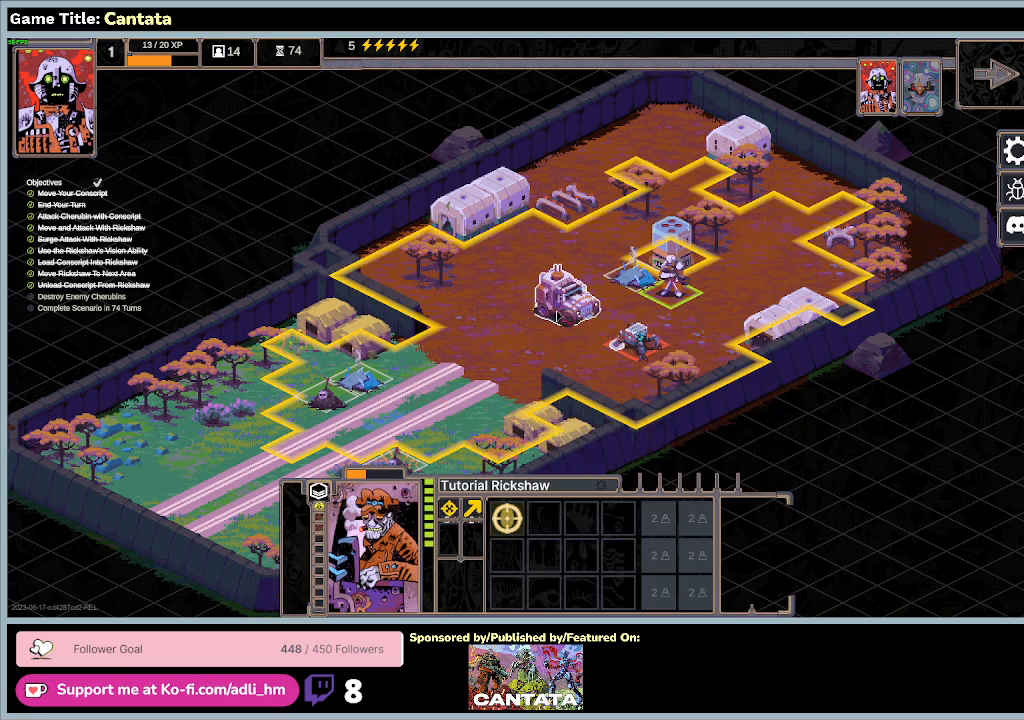
{"keys": [], "mouse": [], "events": [[200, "mouse_left", "up"]]}
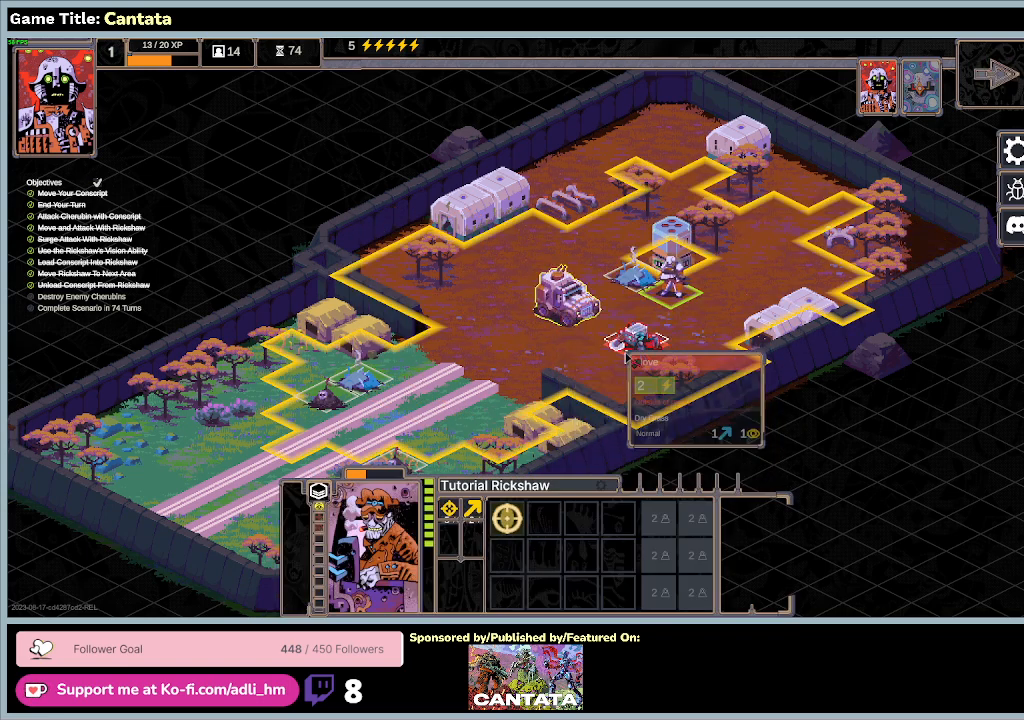
{"keys": [], "mouse": [], "events": [[267, "mouse_right", "down"], [500, "mouse_right", "up"]]}
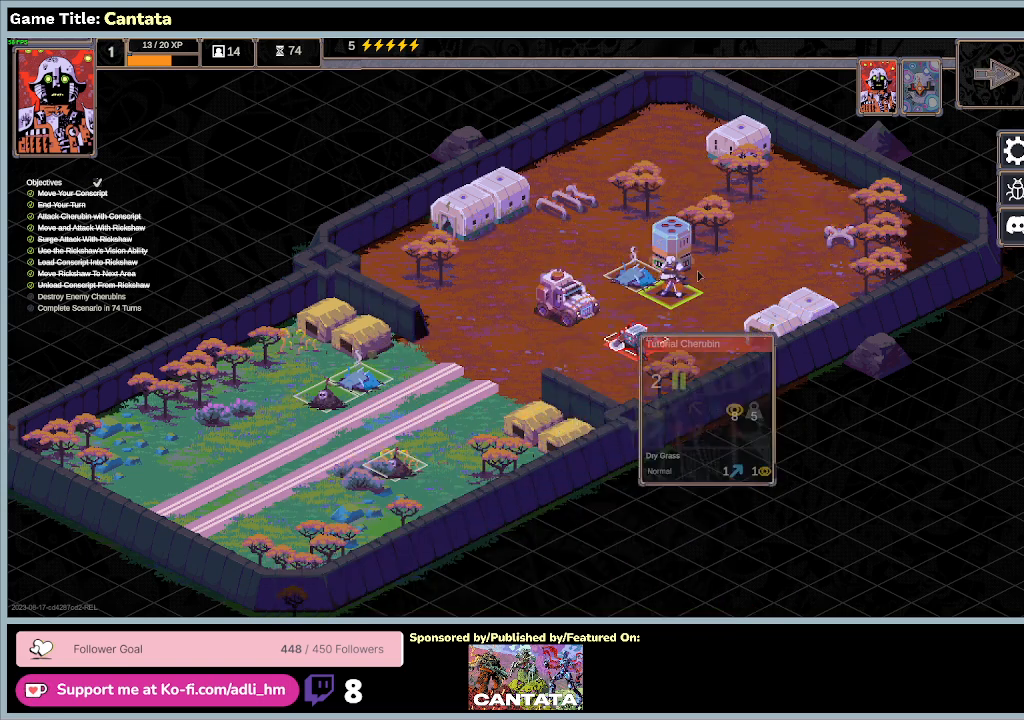
{"keys": [], "mouse": [], "events": []}
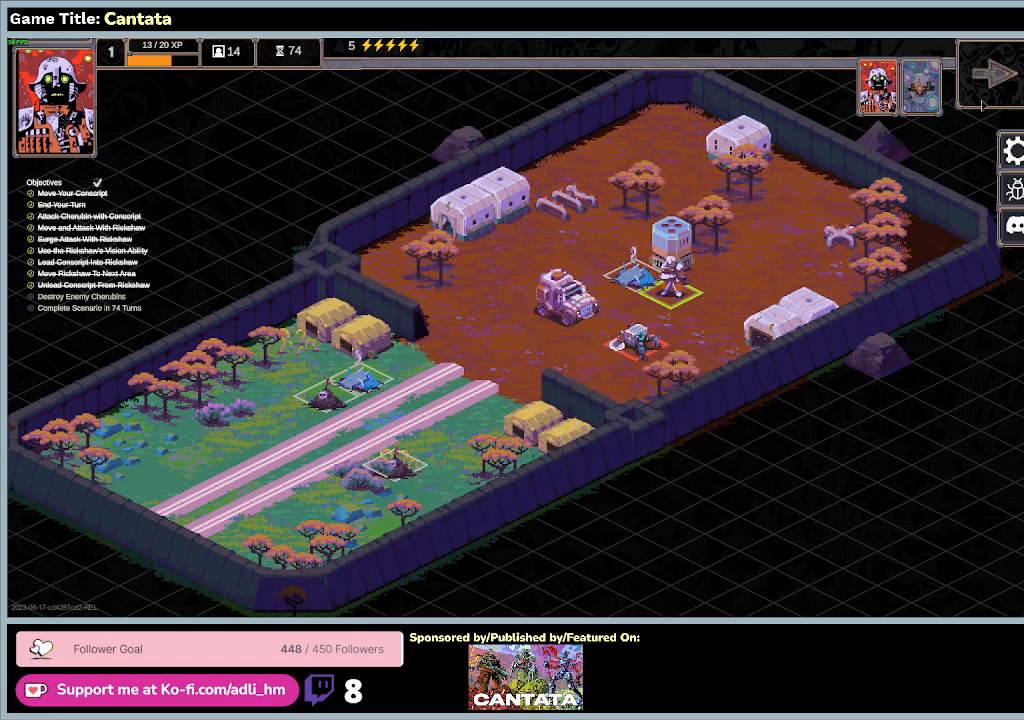
{"keys": [], "mouse": ["left"], "events": [[333, "mouse_left", "down"]]}
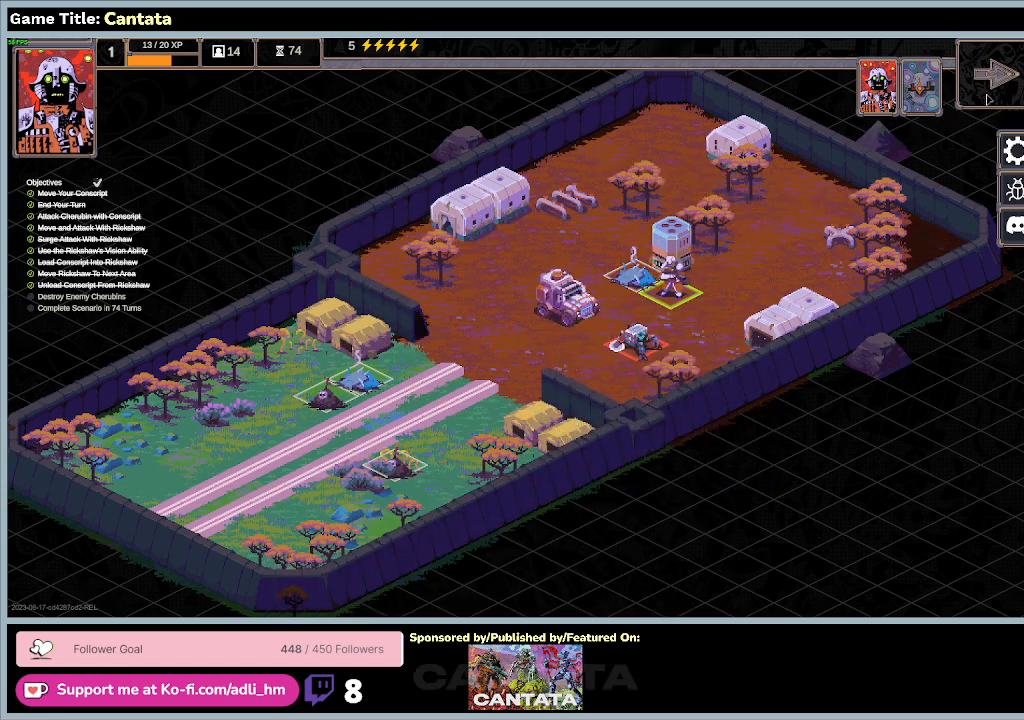
{"keys": [], "mouse": [], "events": [[367, "mouse_left", "up"]]}
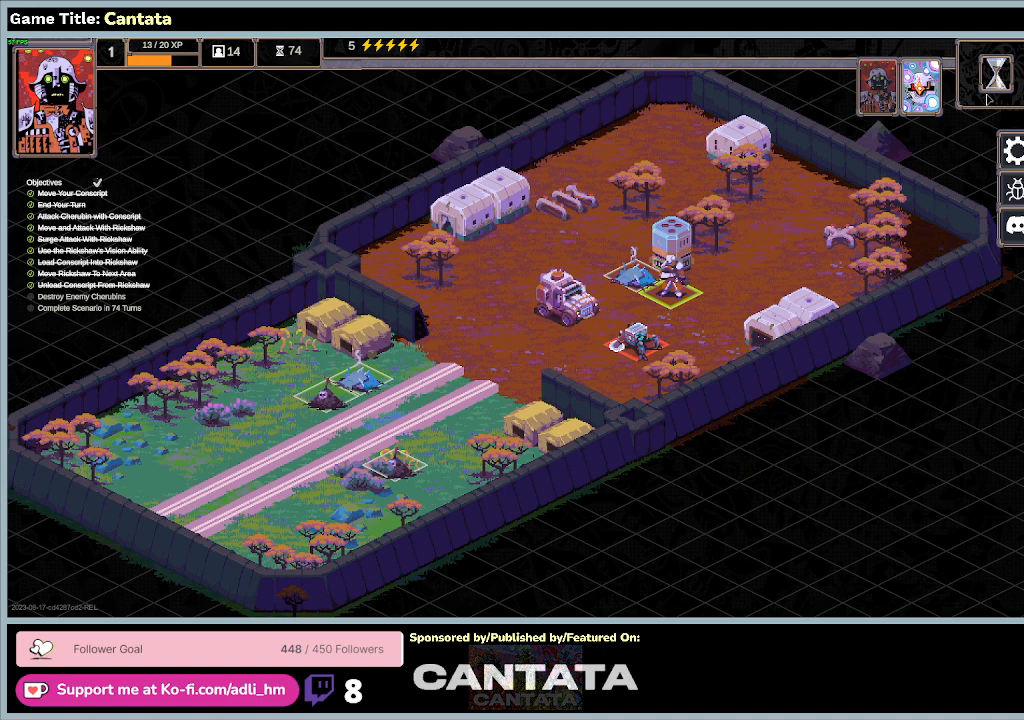
{"keys": [], "mouse": [], "events": []}
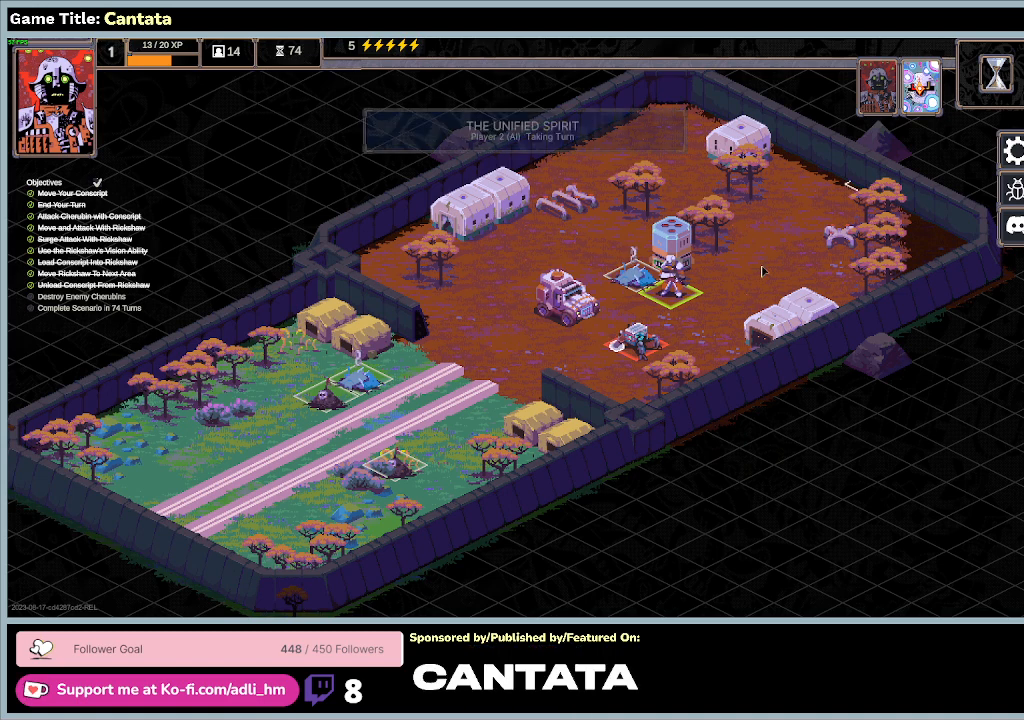
{"keys": [], "mouse": [], "events": []}
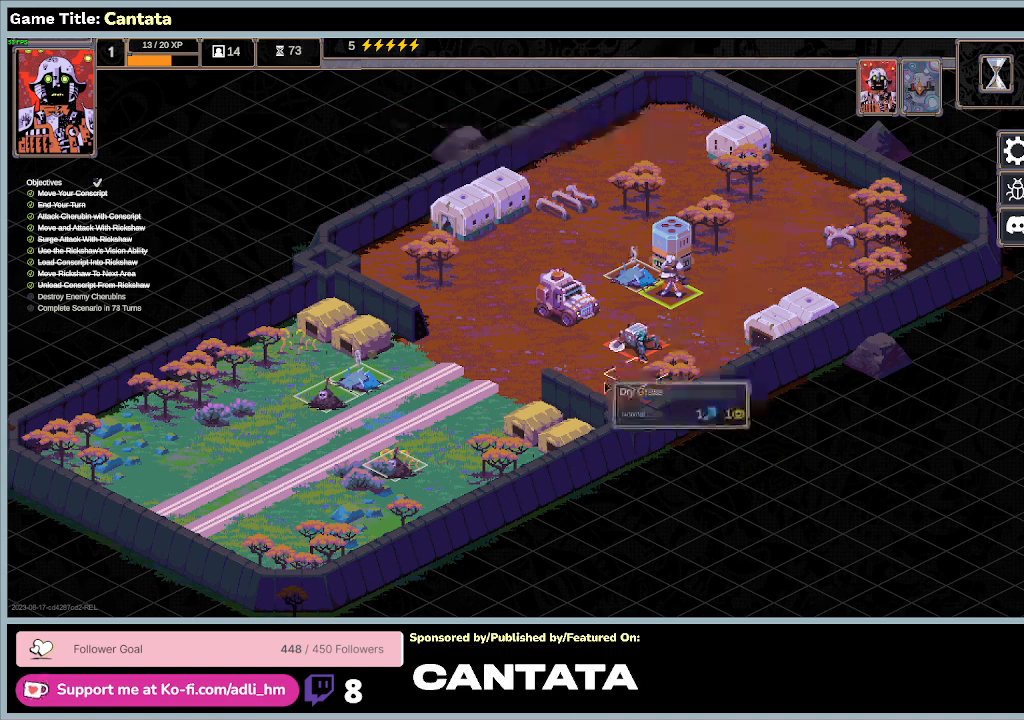
{"keys": [], "mouse": [], "events": []}
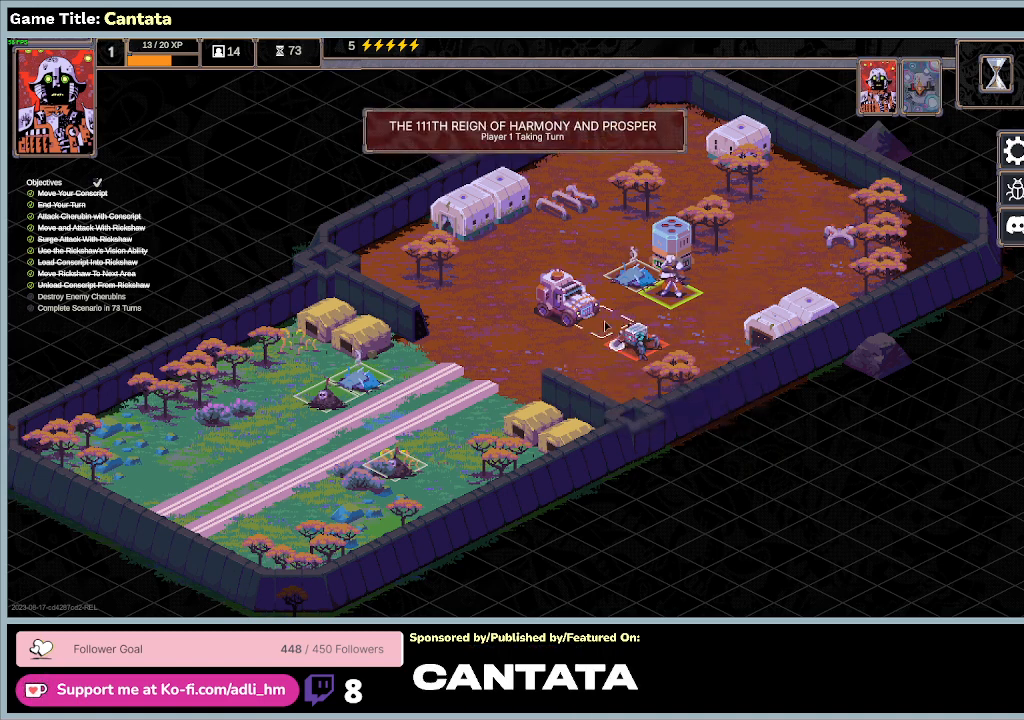
{"keys": [], "mouse": [], "events": []}
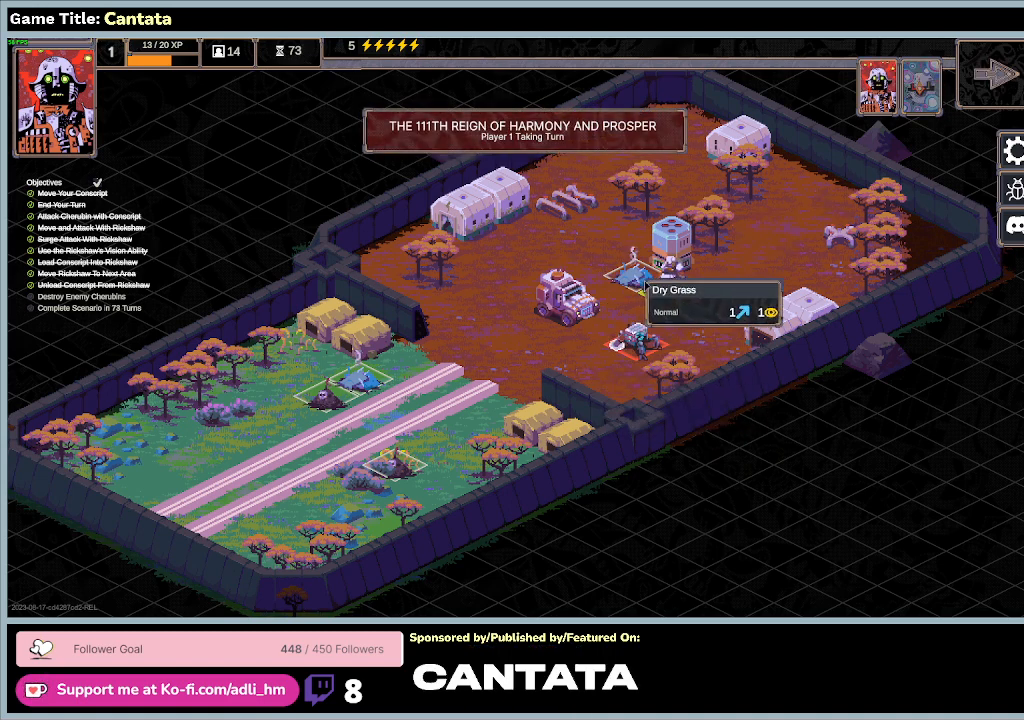
{"keys": [], "mouse": [], "events": []}
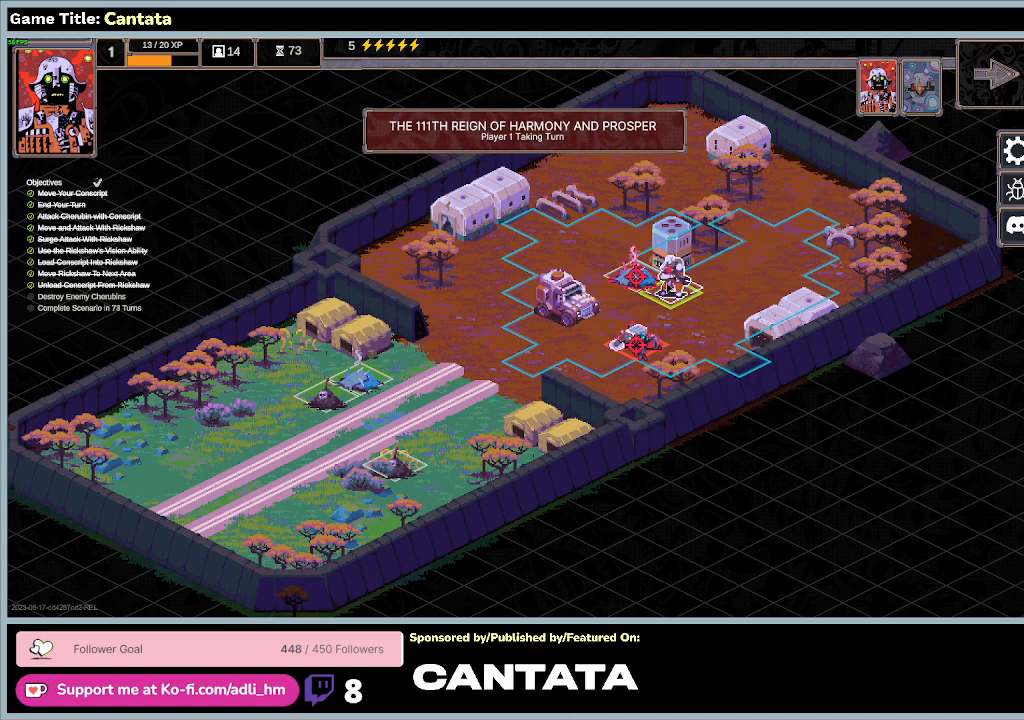
{"keys": [], "mouse": [], "events": []}
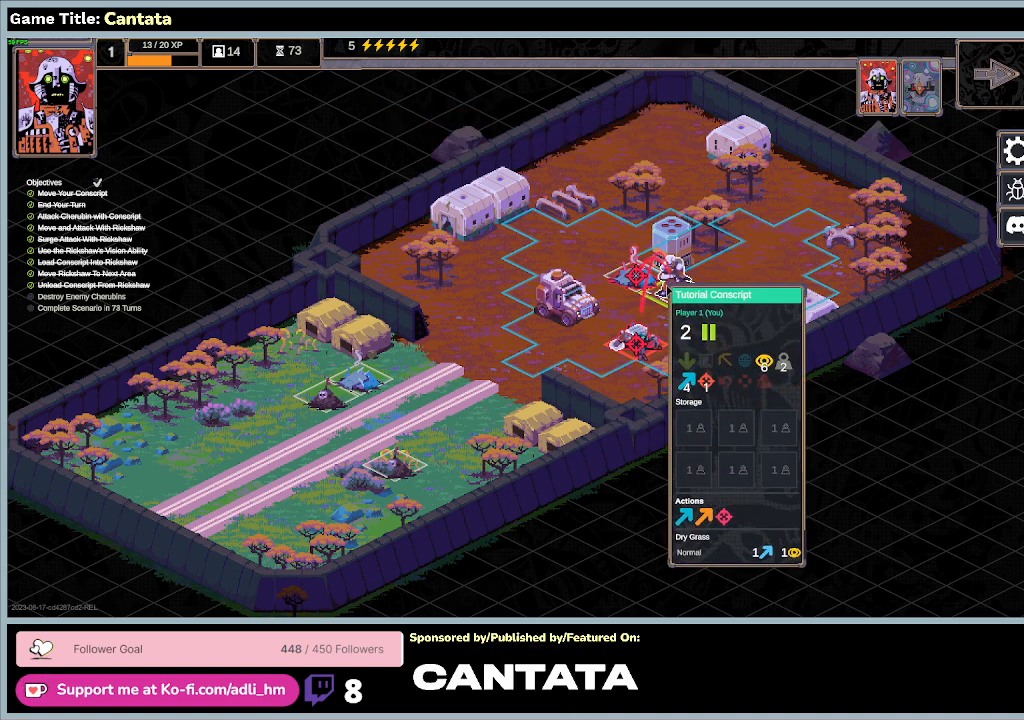
{"keys": [], "mouse": [], "events": [[167, "mouse_left", "down"], [467, "mouse_left", "up"]]}
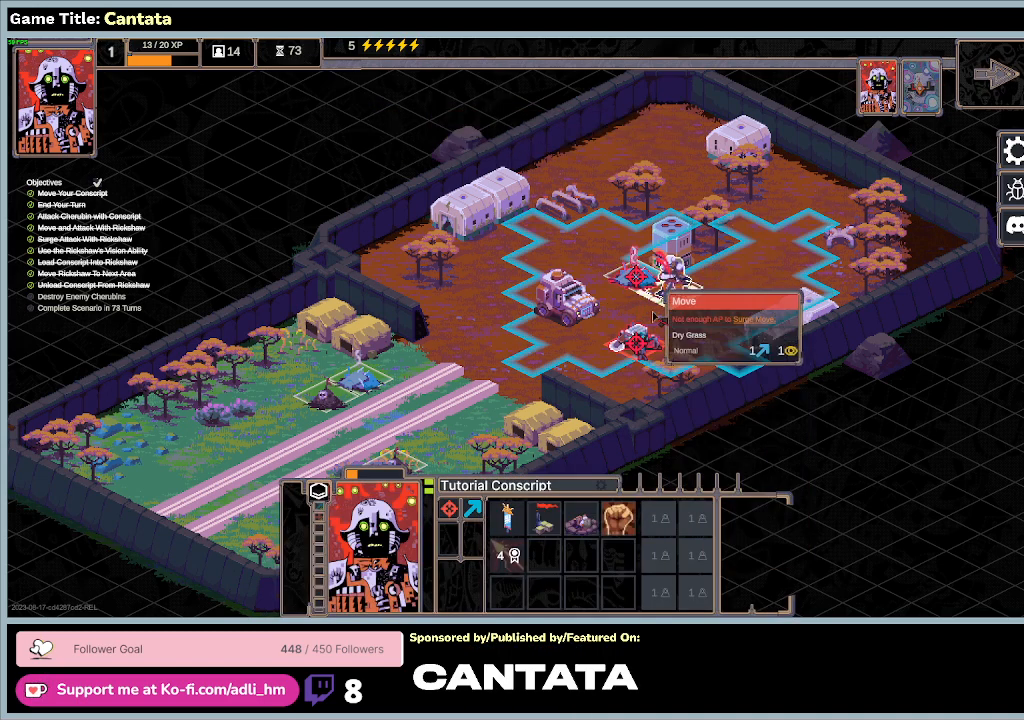
{"keys": [], "mouse": ["left"], "events": [[300, "mouse_left", "down"]]}
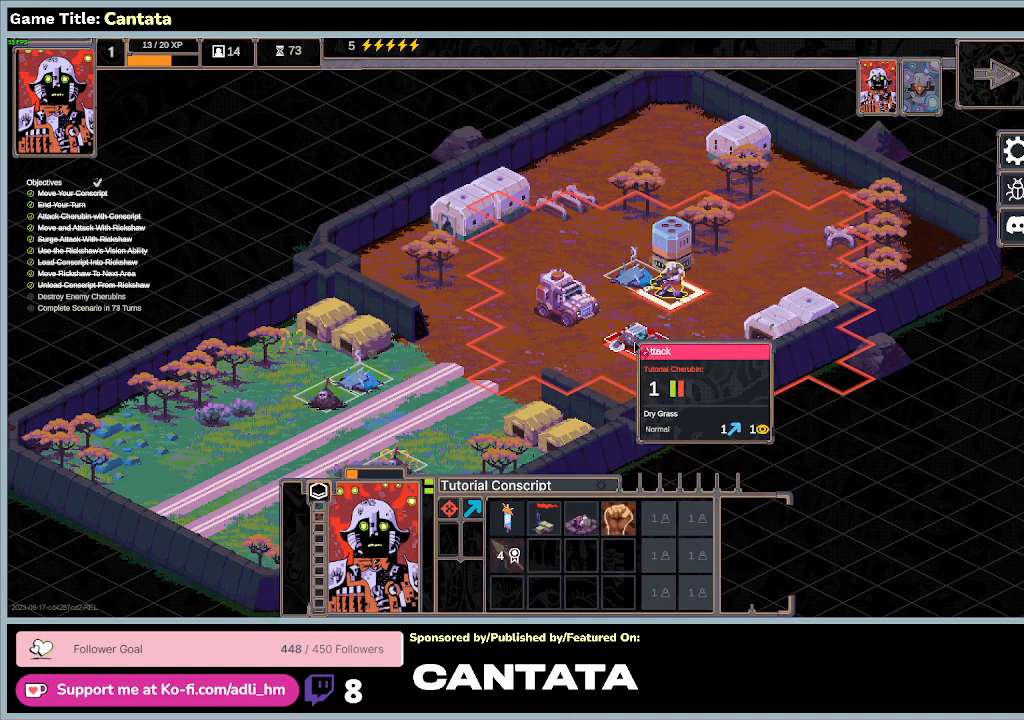
{"keys": [], "mouse": [], "events": [[67, "mouse_left", "up"]]}
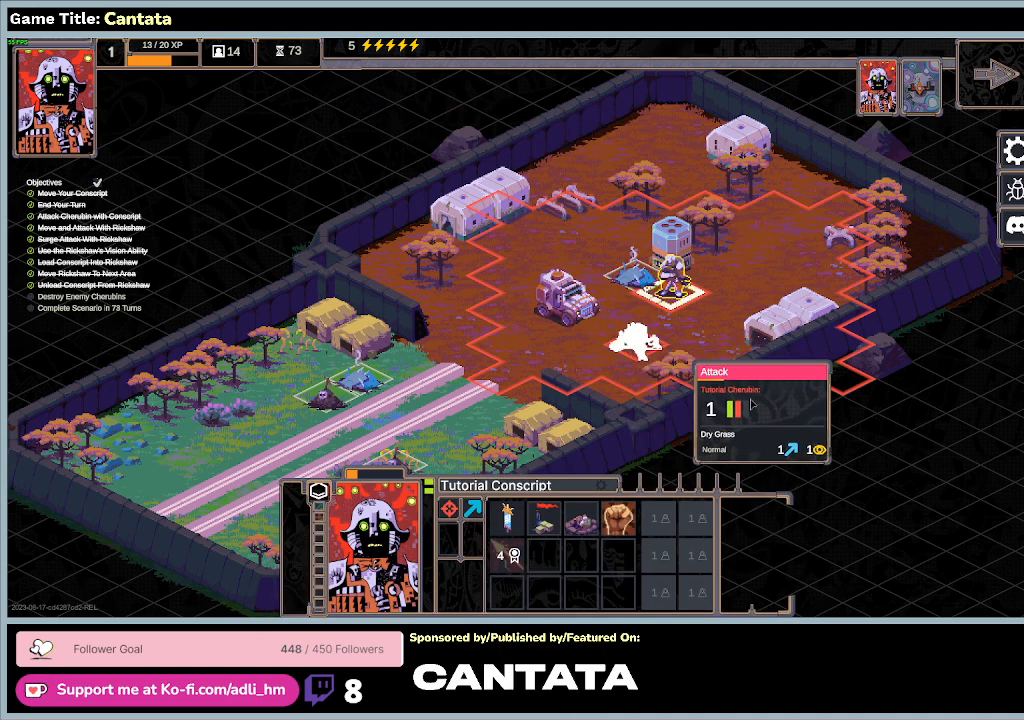
{"keys": [], "mouse": [], "events": []}
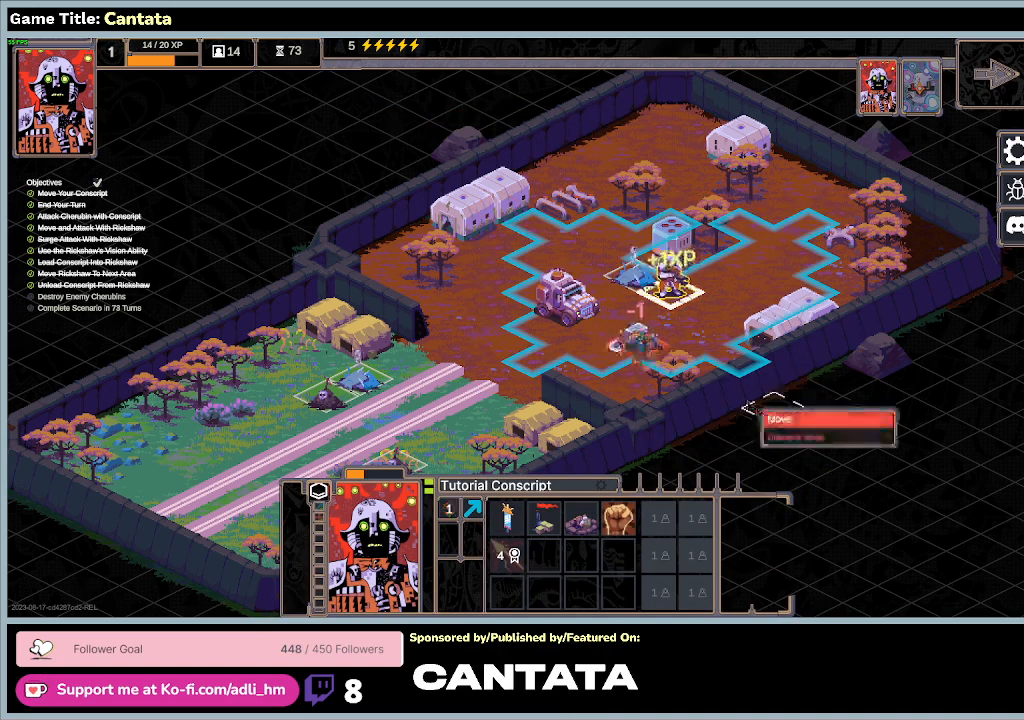
{"keys": [], "mouse": [], "events": []}
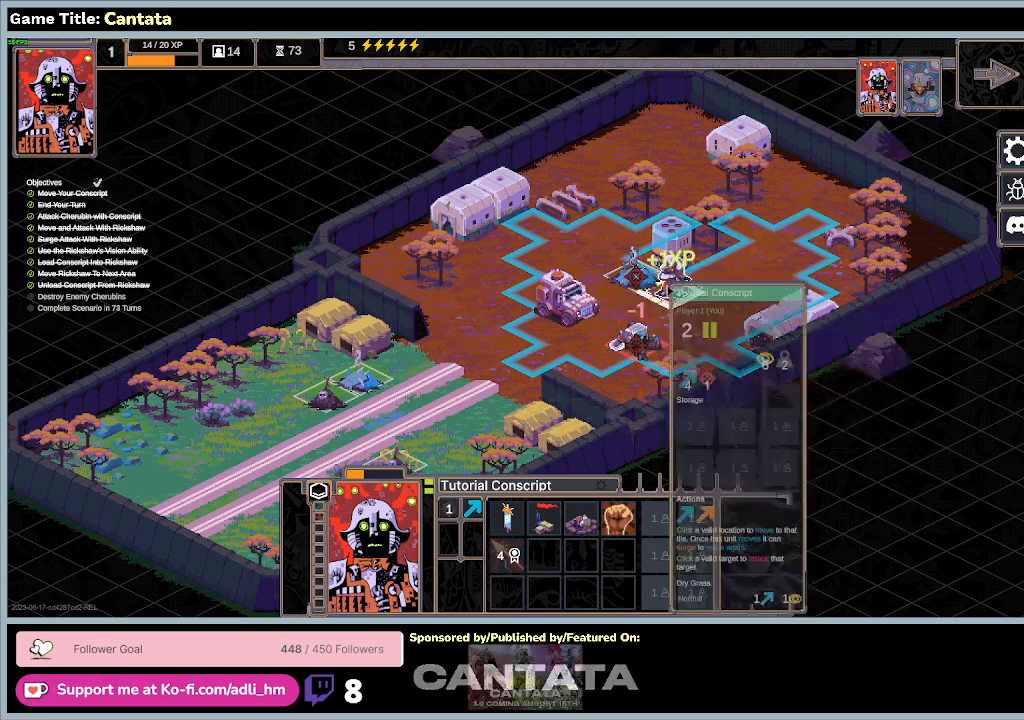
{"keys": [], "mouse": [], "events": []}
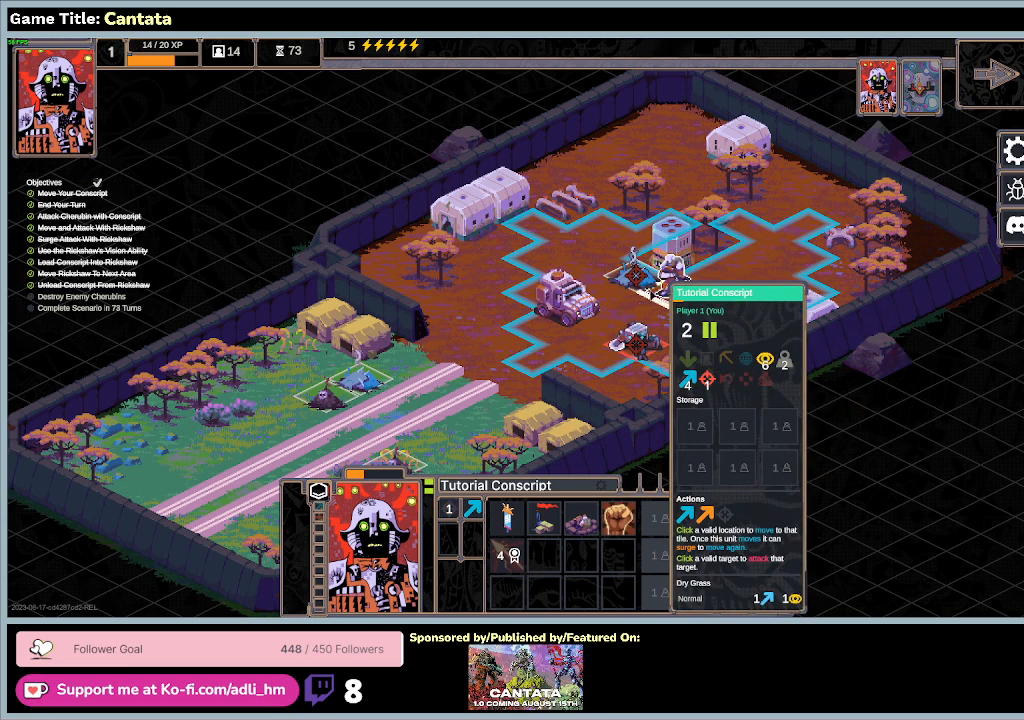
{"keys": [], "mouse": [], "events": []}
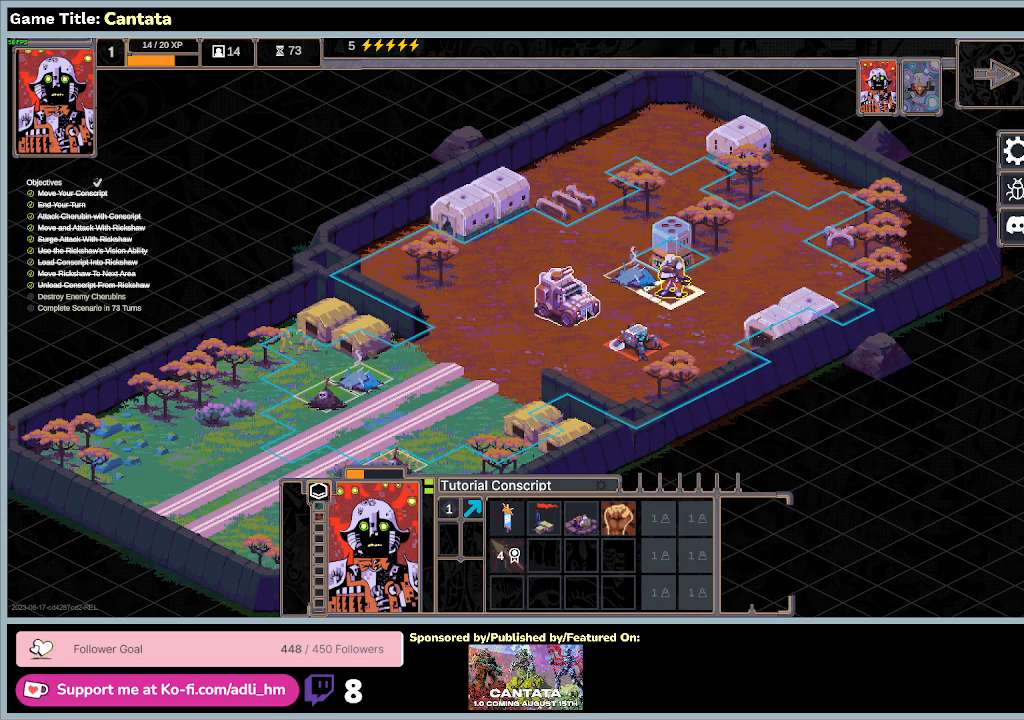
{"keys": [], "mouse": [], "events": [[233, "mouse_right", "down"], [500, "mouse_right", "up"]]}
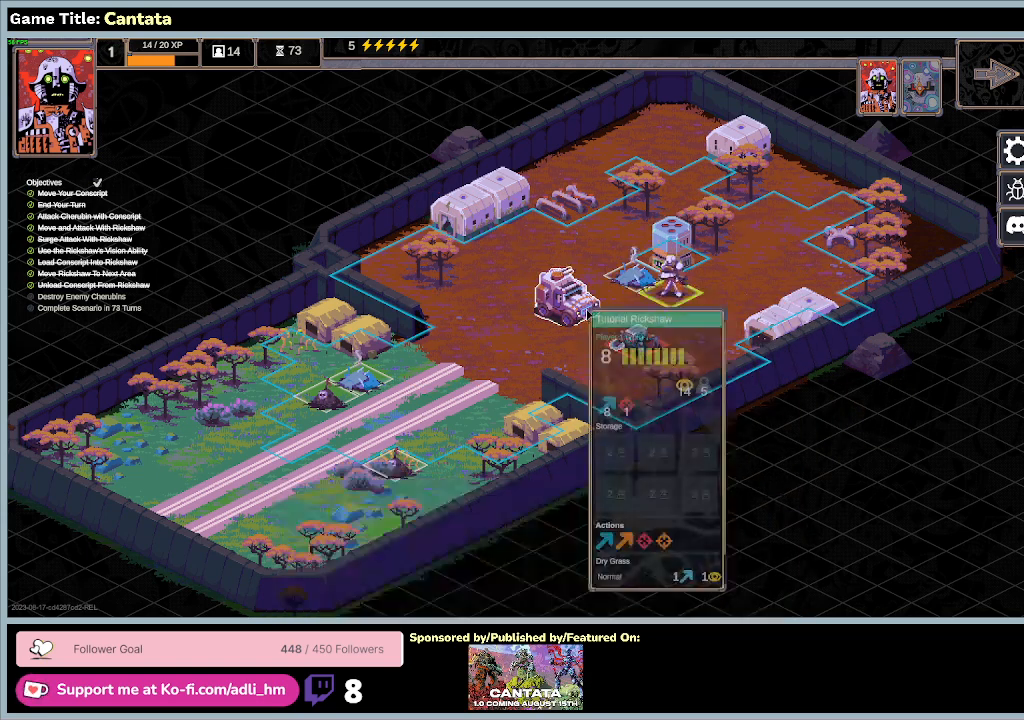
{"keys": [], "mouse": [], "events": [[167, "mouse_left", "down"], [500, "mouse_left", "up"]]}